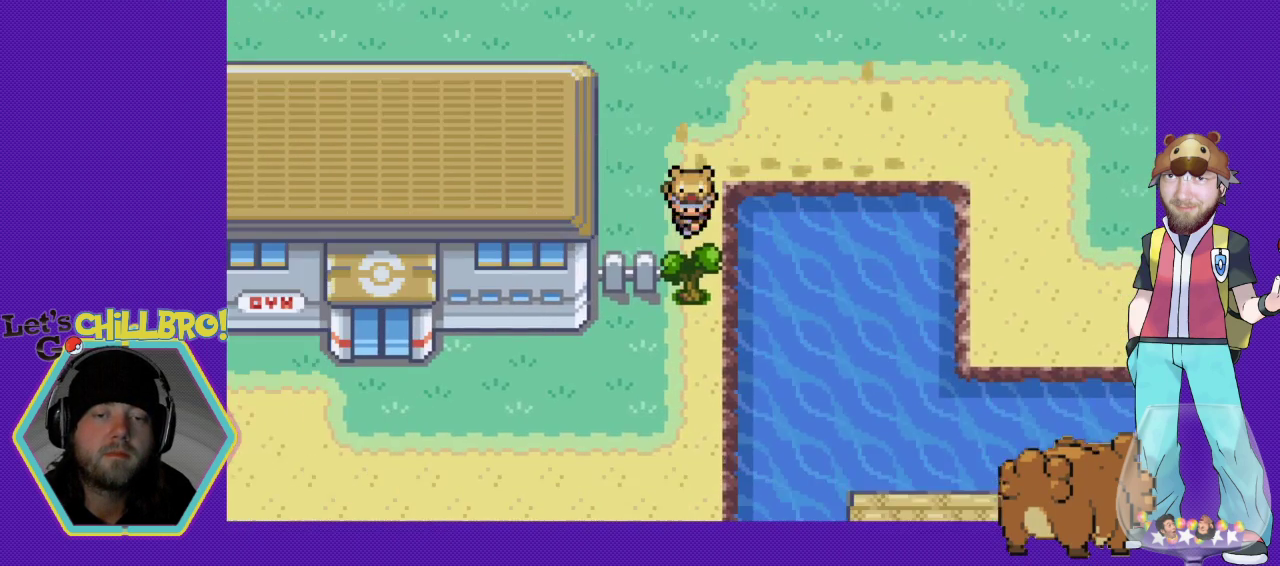
Gameplay with a controller (Nintendo layout); each line is a JSON object with the inputs held at the frame after it. "events" lists button and stick changes between this image and that frame as [ms after this image, input, new state], when the widget could be followed in between. Not read: L1 L3 R1 R3.
{"buttons": [], "events": [[200, "B", "up"], [233, "A", "down"], [233, "DPAD_DOWN", "up"], [433, "A", "up"]]}
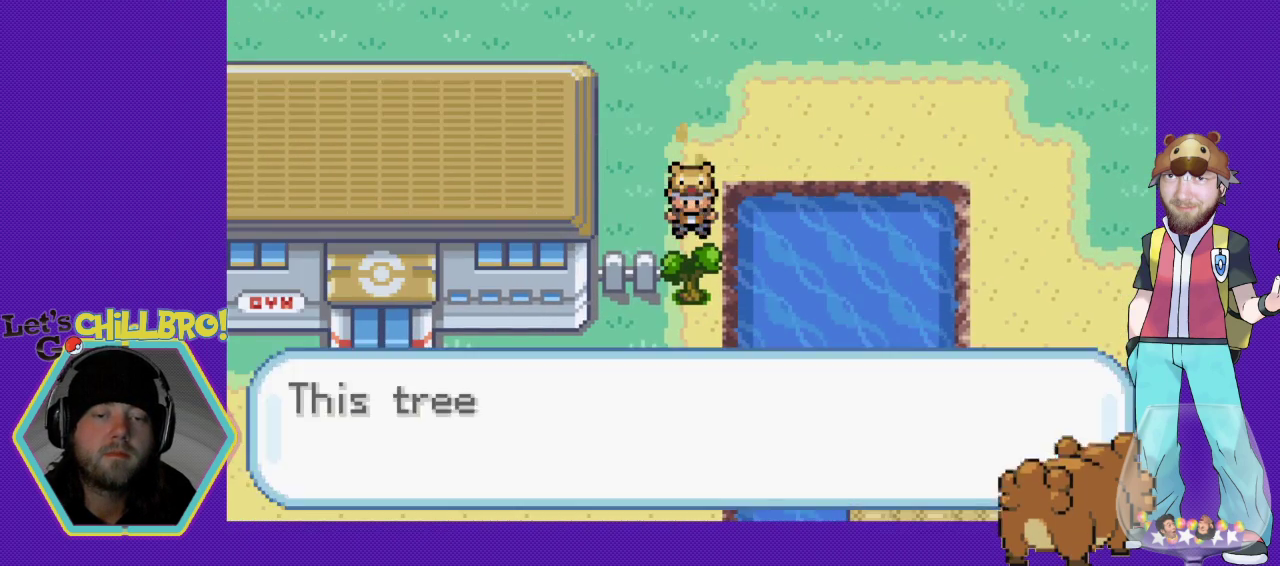
{"buttons": [], "events": [[400, "A", "down"], [500, "A", "up"]]}
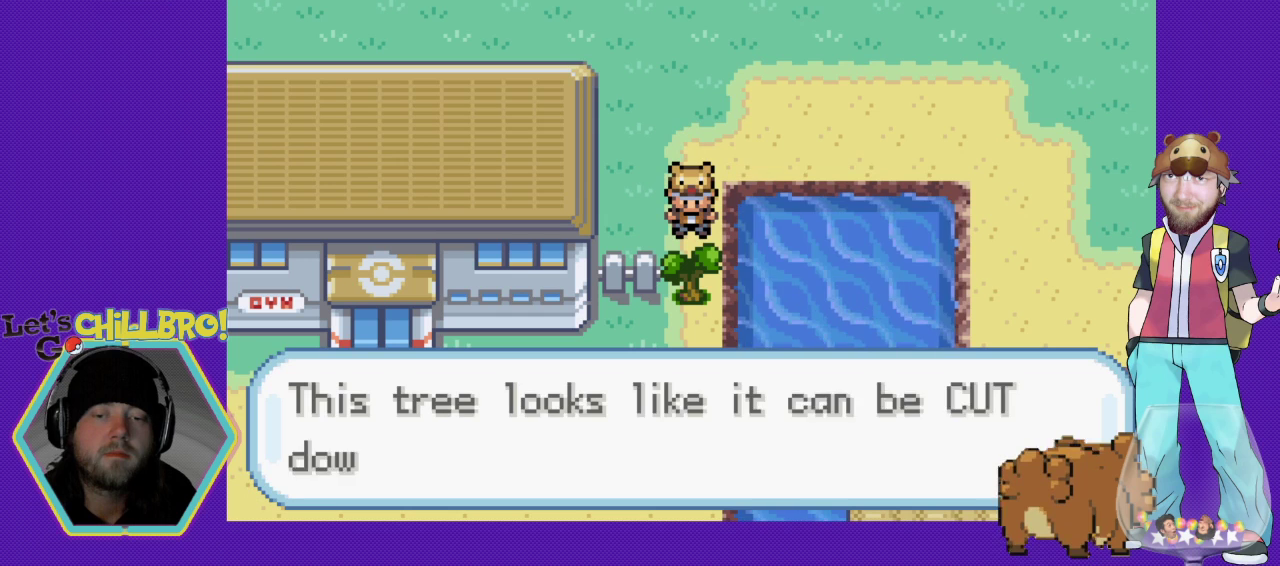
{"buttons": [], "events": [[100, "A", "down"], [233, "A", "up"], [333, "A", "down"], [433, "A", "up"]]}
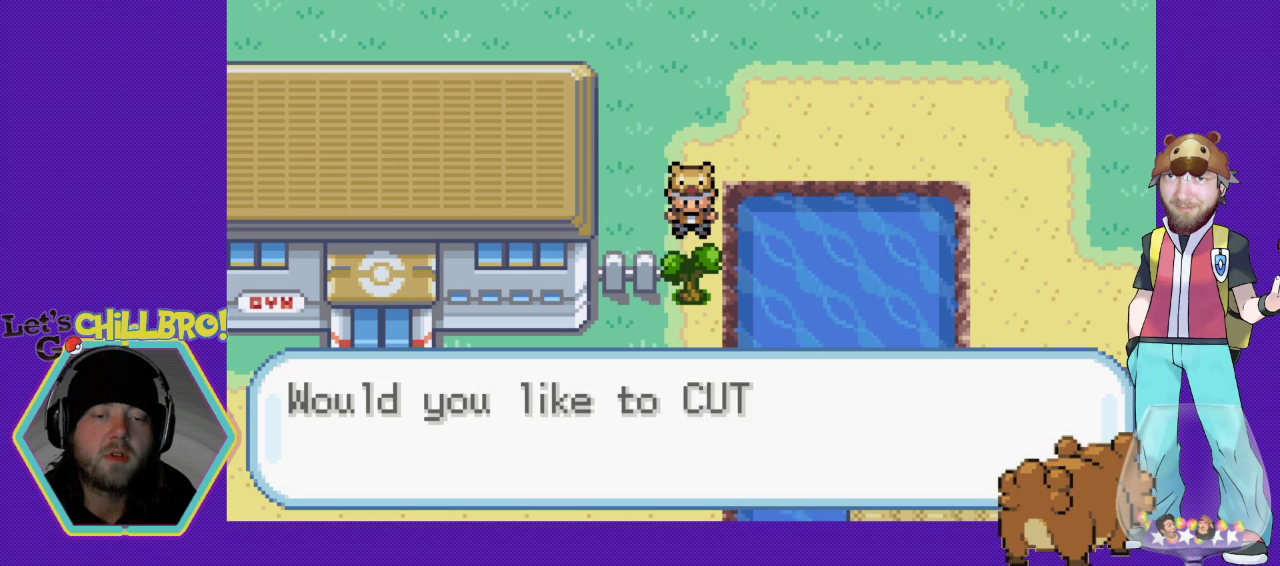
{"buttons": [], "events": [[100, "A", "down"], [200, "A", "up"], [267, "A", "down"], [367, "A", "up"]]}
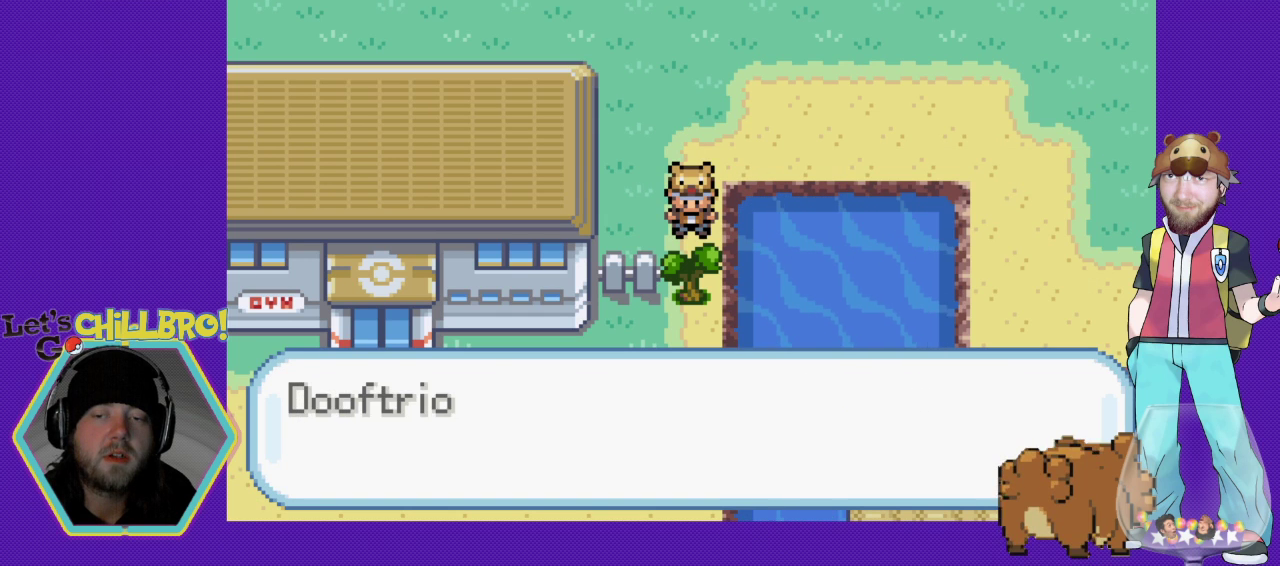
{"buttons": ["A", "DPAD_DOWN"], "events": [[200, "DPAD_DOWN", "down"], [467, "A", "down"]]}
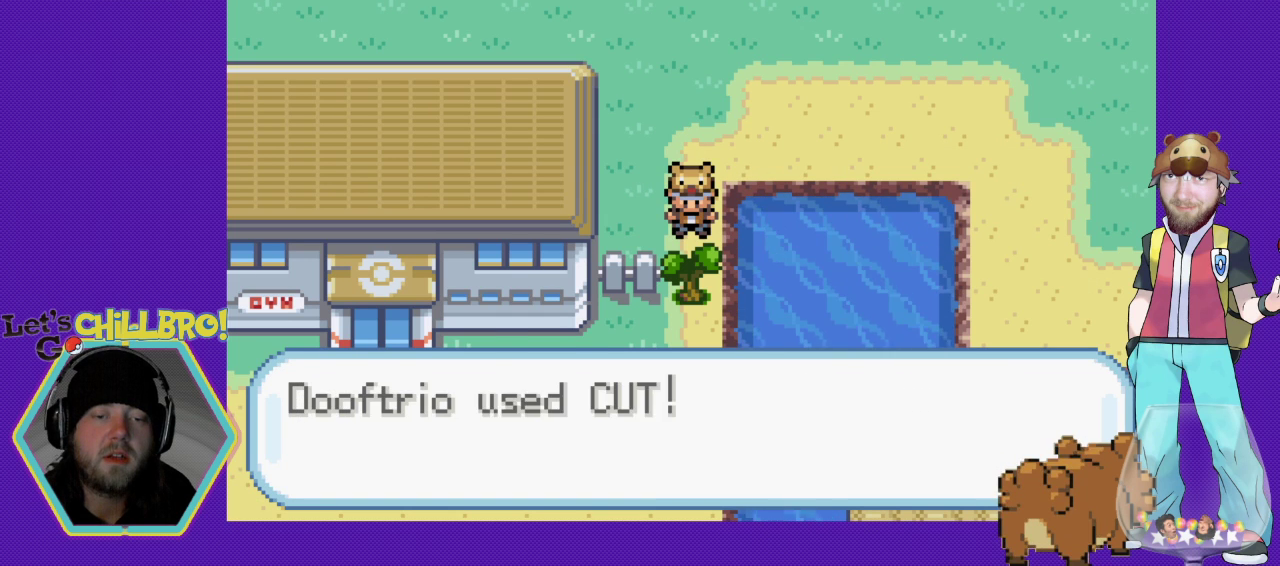
{"buttons": ["DPAD_DOWN"], "events": [[67, "A", "up"], [200, "A", "down"], [300, "A", "up"]]}
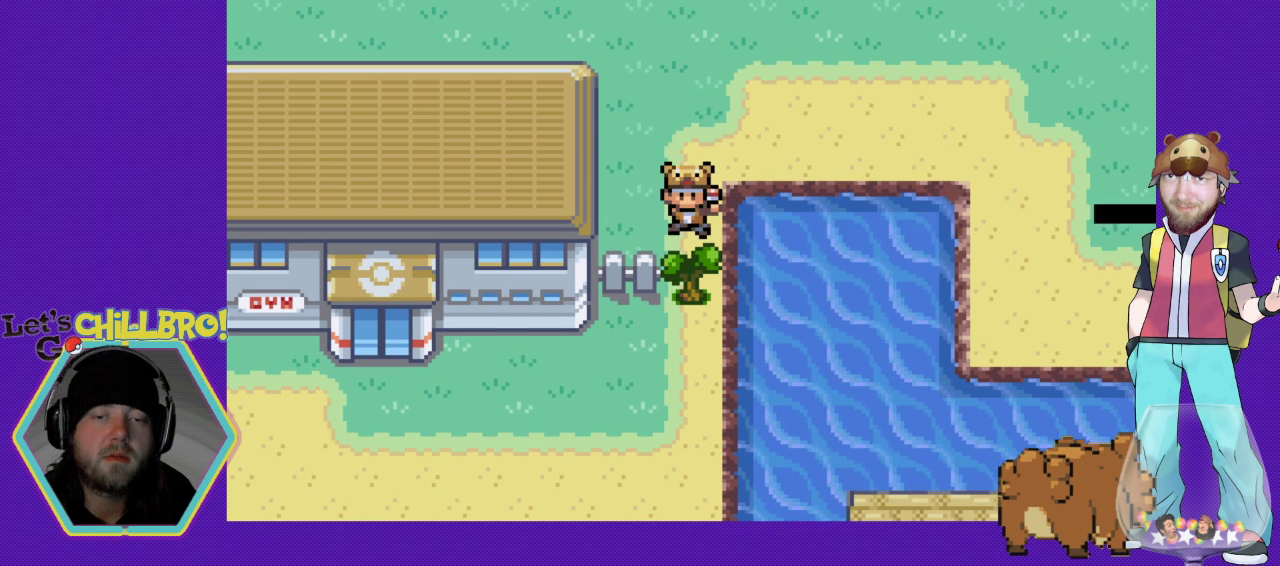
{"buttons": ["DPAD_DOWN"], "events": []}
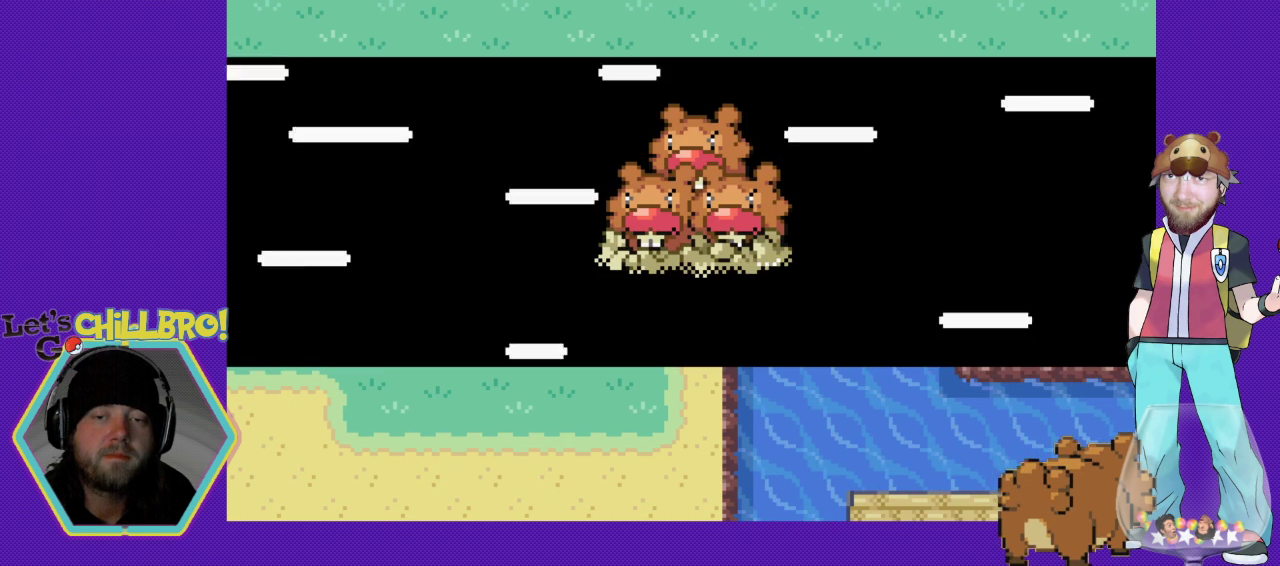
{"buttons": ["DPAD_DOWN"], "events": []}
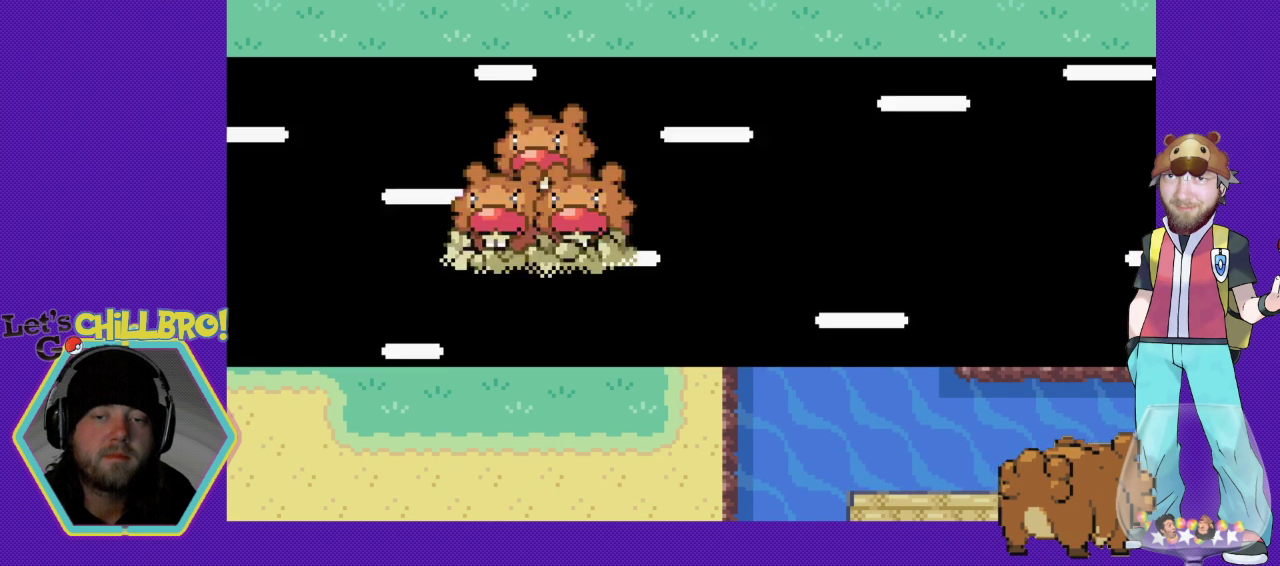
{"buttons": ["B", "DPAD_DOWN"], "events": [[167, "B", "down"], [367, "B", "up"], [500, "B", "down"]]}
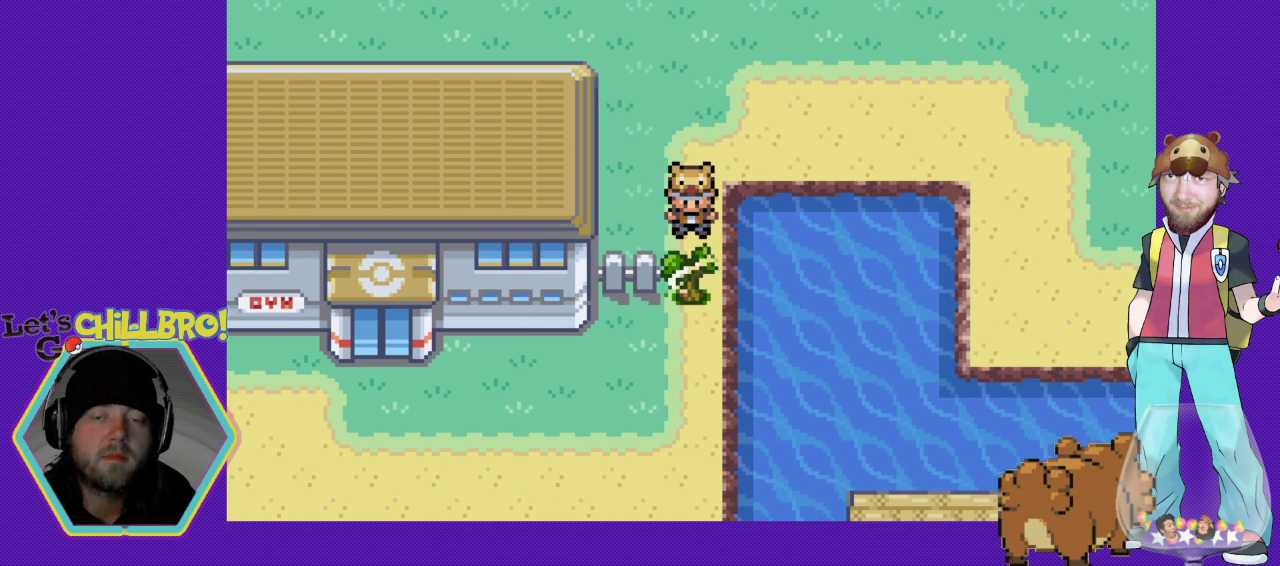
{"buttons": ["B", "DPAD_DOWN"], "events": []}
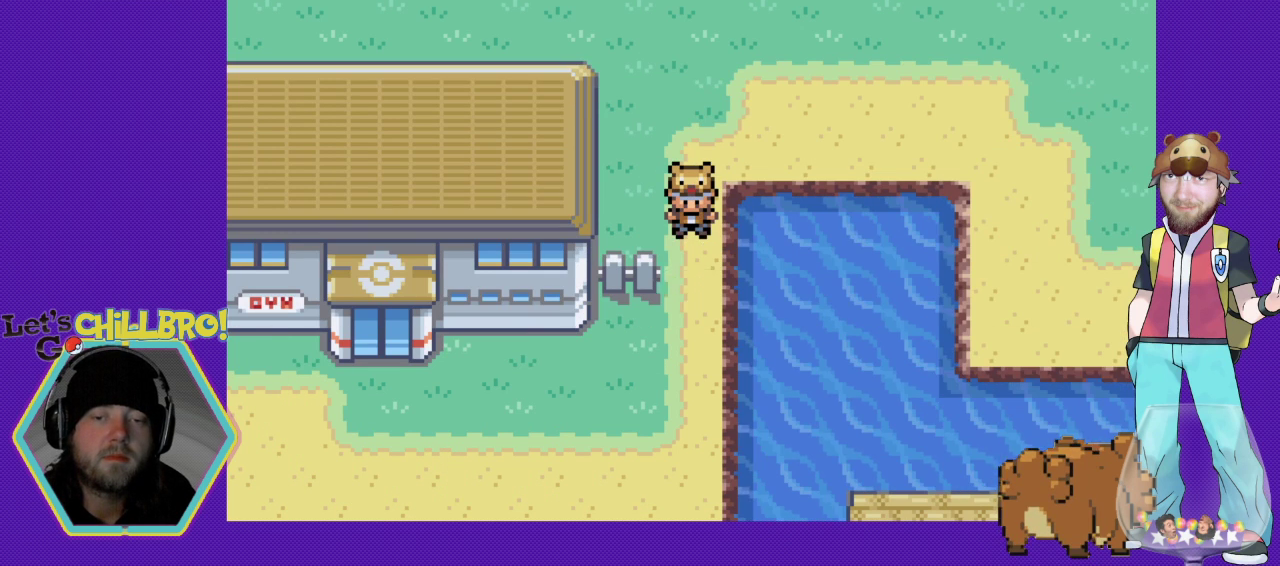
{"buttons": ["B", "DPAD_DOWN"], "events": []}
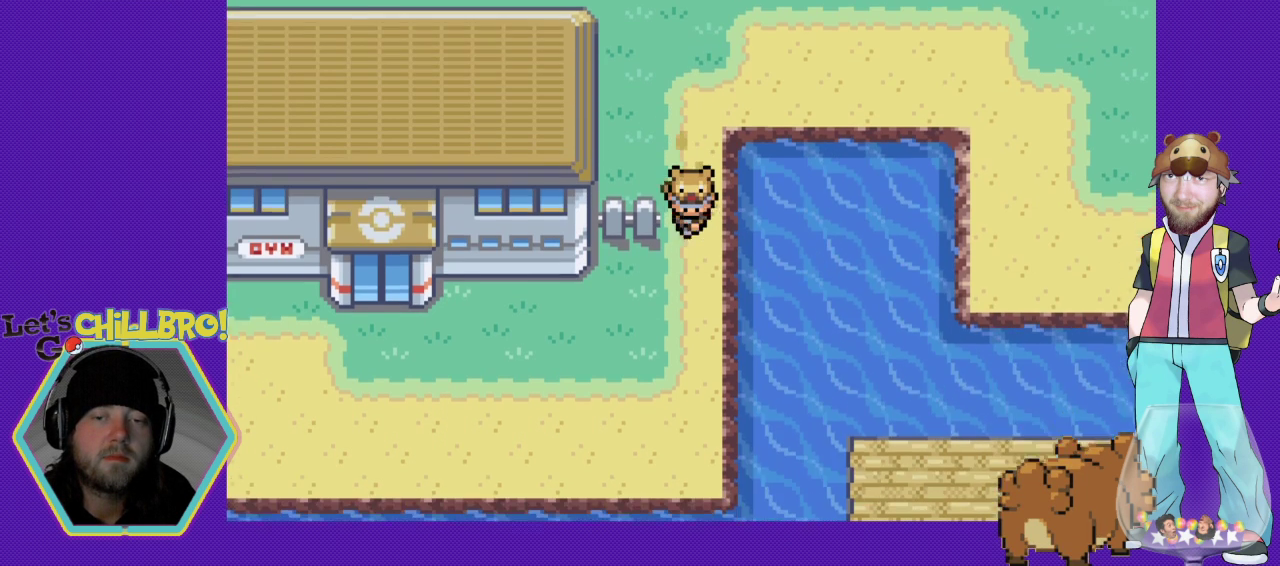
{"buttons": ["B", "DPAD_LEFT"], "events": [[233, "DPAD_DOWN", "up"], [233, "DPAD_LEFT", "down"]]}
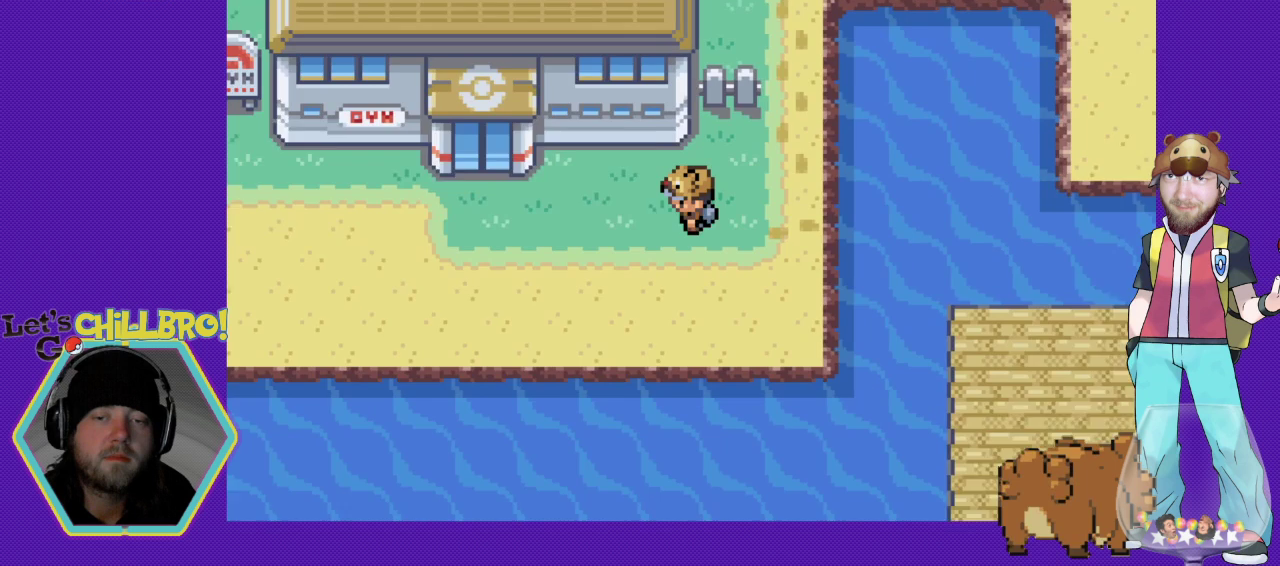
{"buttons": ["B", "DPAD_UP"], "events": [[400, "DPAD_LEFT", "up"], [400, "DPAD_UP", "down"]]}
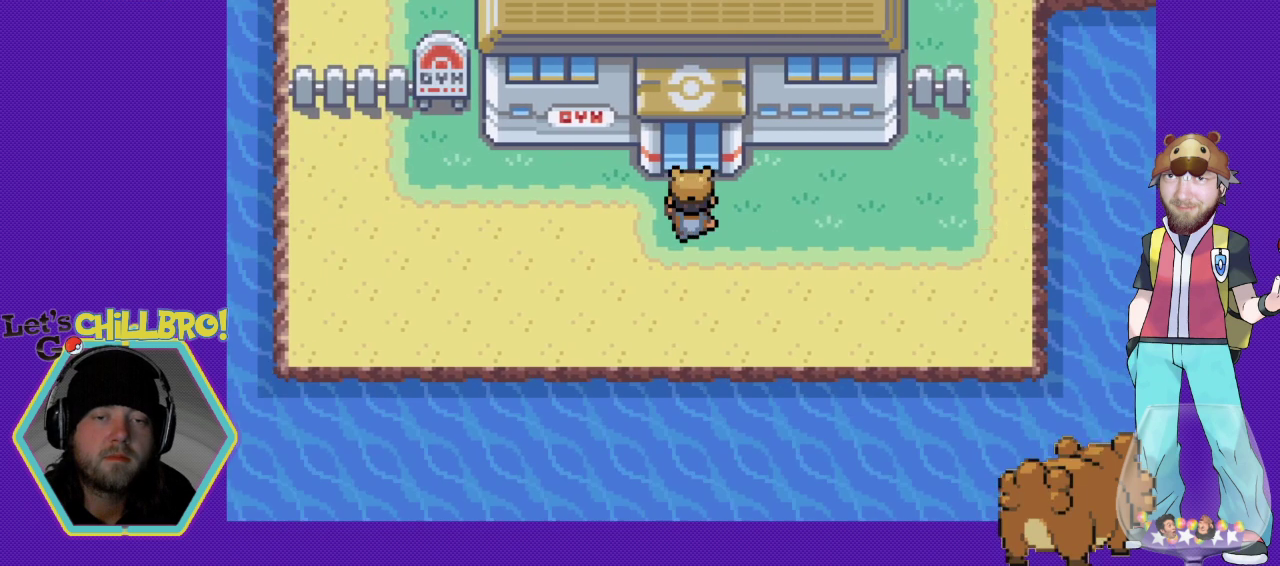
{"buttons": [], "events": [[267, "B", "up"], [267, "DPAD_UP", "up"]]}
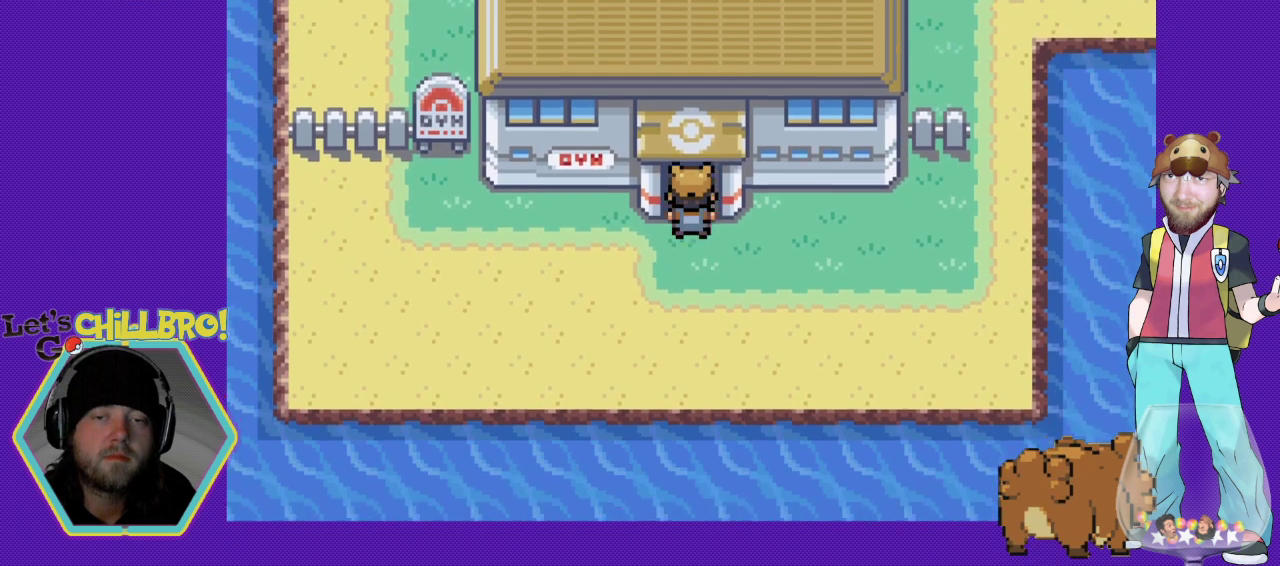
{"buttons": [], "events": []}
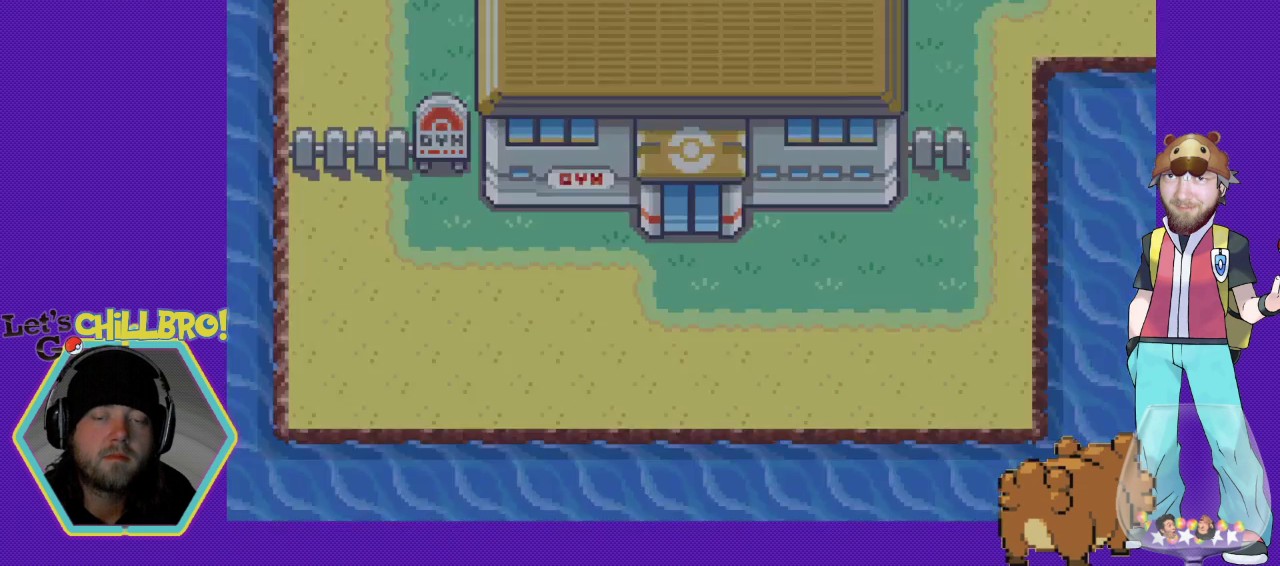
{"buttons": [], "events": []}
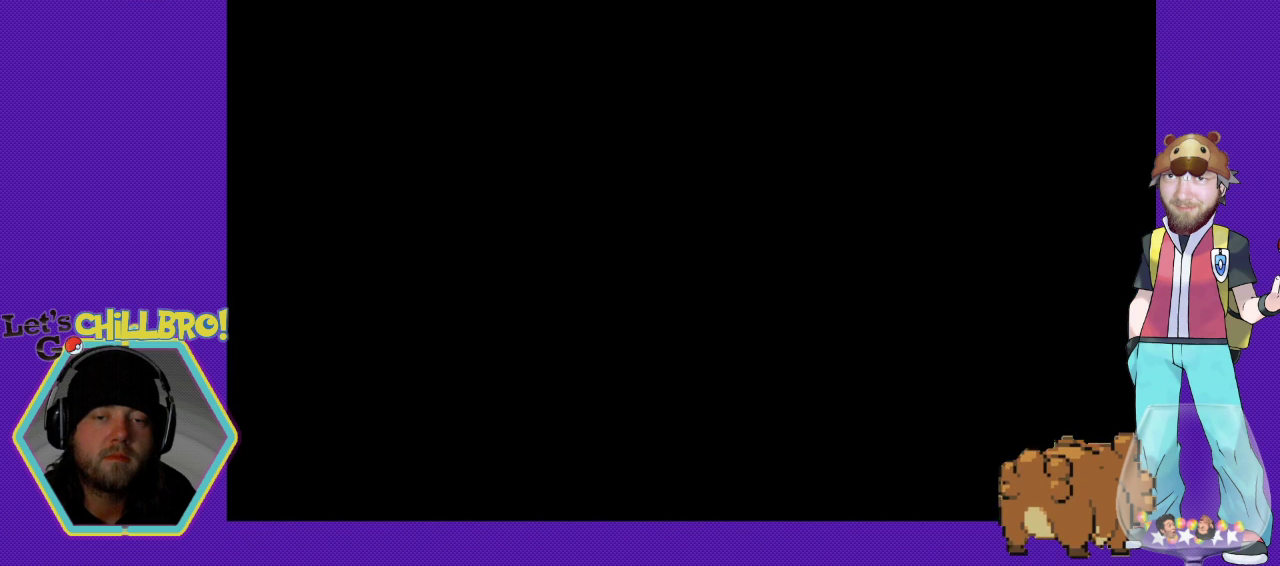
{"buttons": [], "events": []}
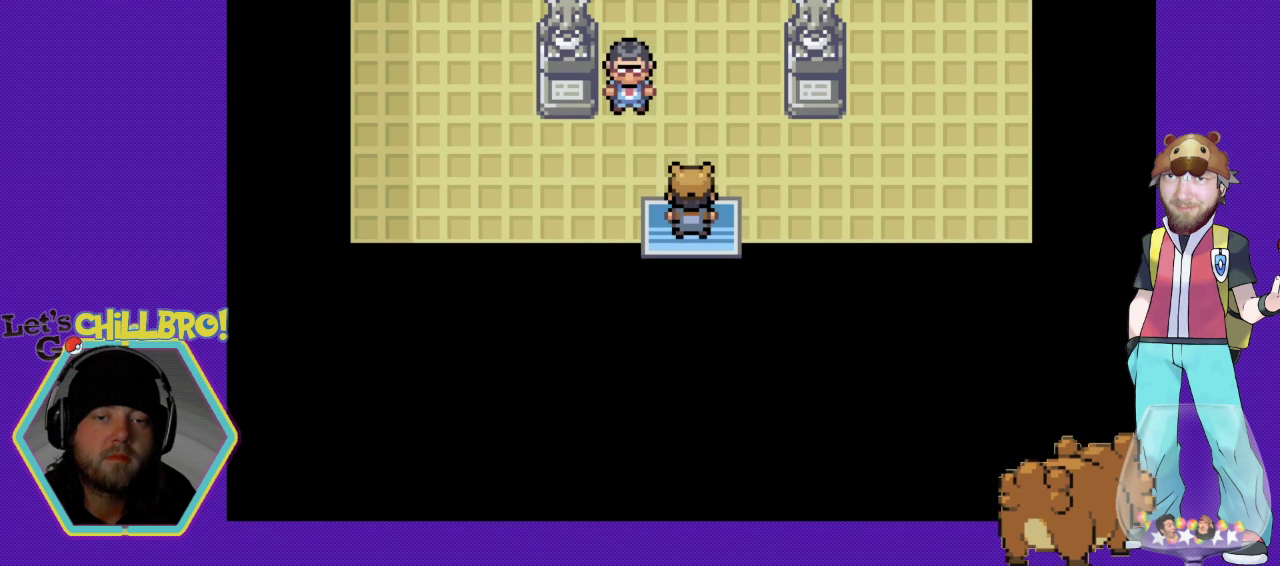
{"buttons": [], "events": []}
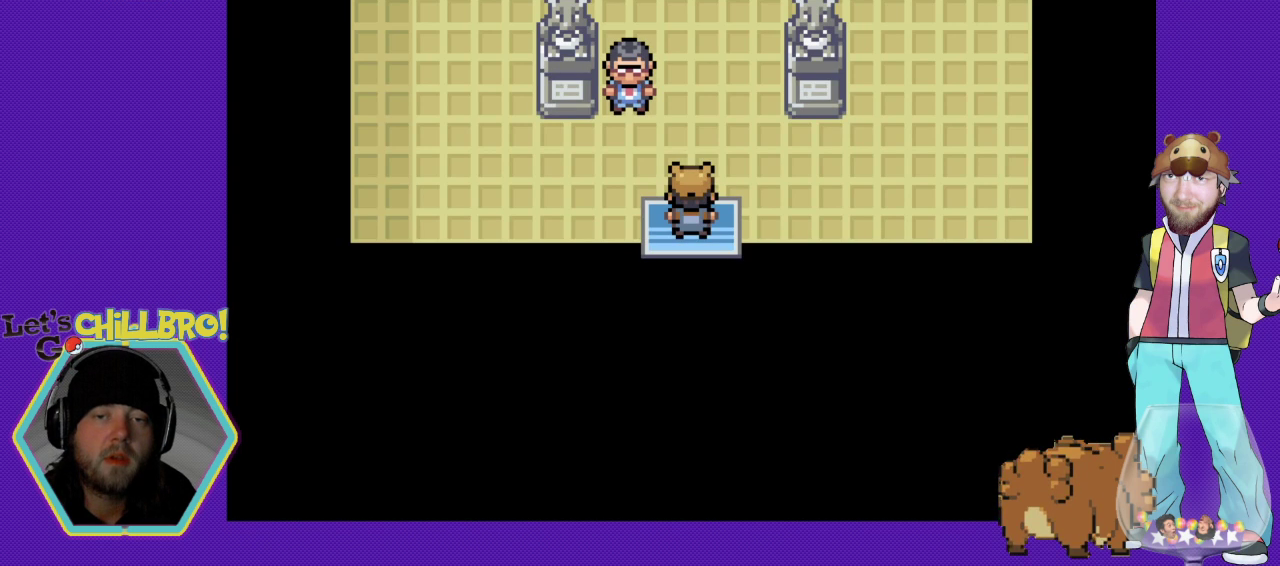
{"buttons": ["DPAD_UP"], "events": [[367, "DPAD_UP", "down"]]}
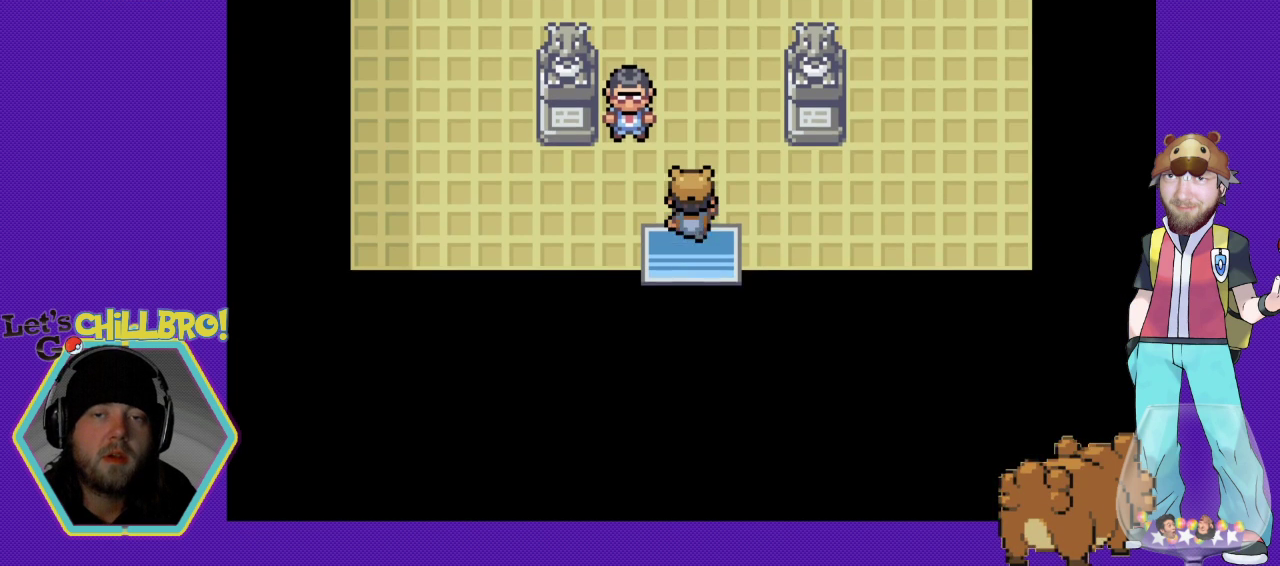
{"buttons": [], "events": [[300, "DPAD_UP", "up"]]}
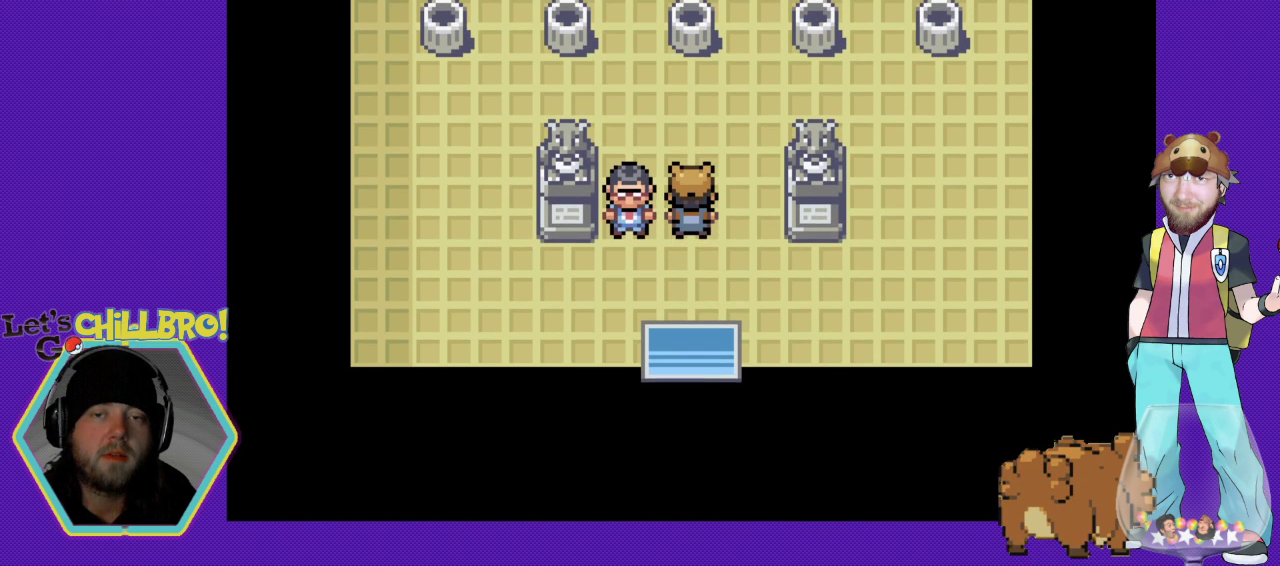
{"buttons": [], "events": []}
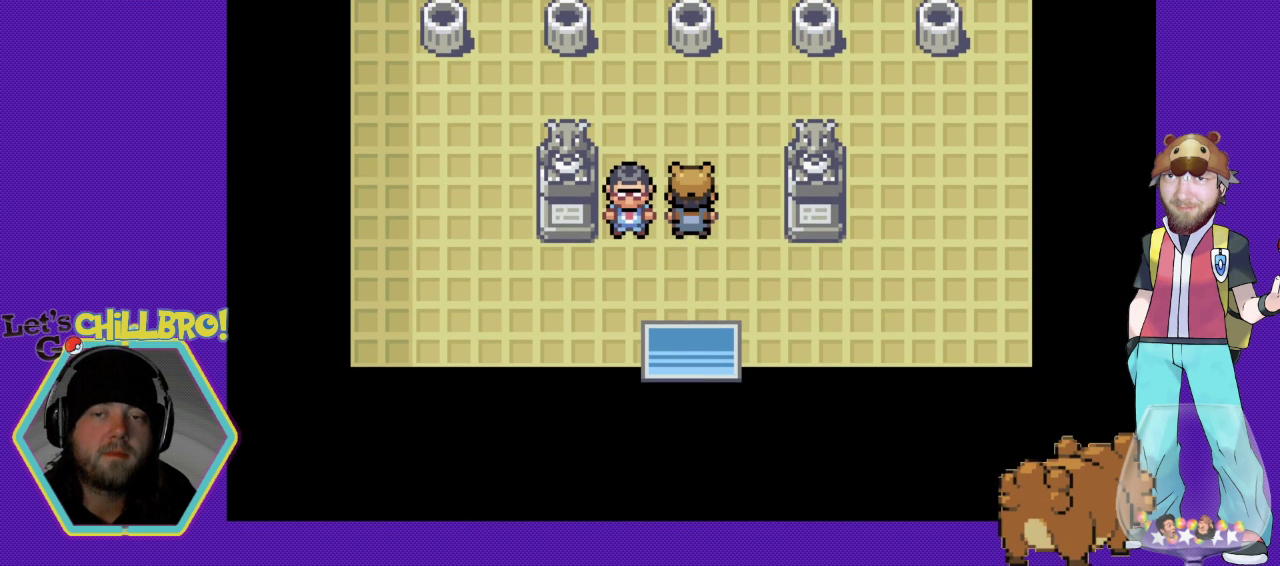
{"buttons": [], "events": []}
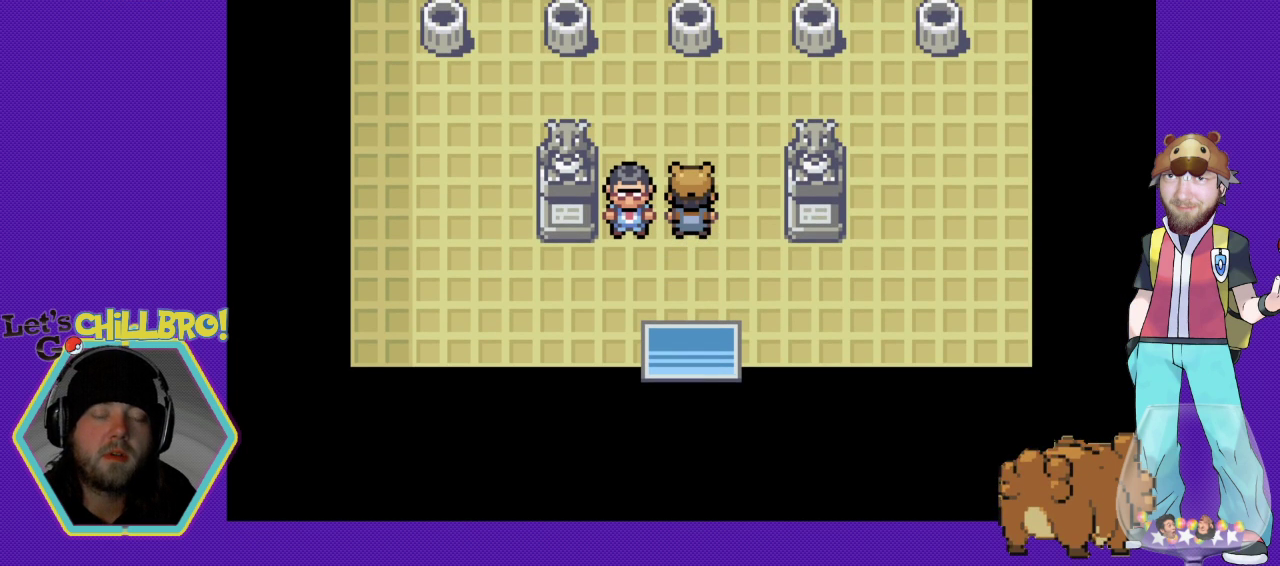
{"buttons": ["START"], "events": [[267, "START", "down"]]}
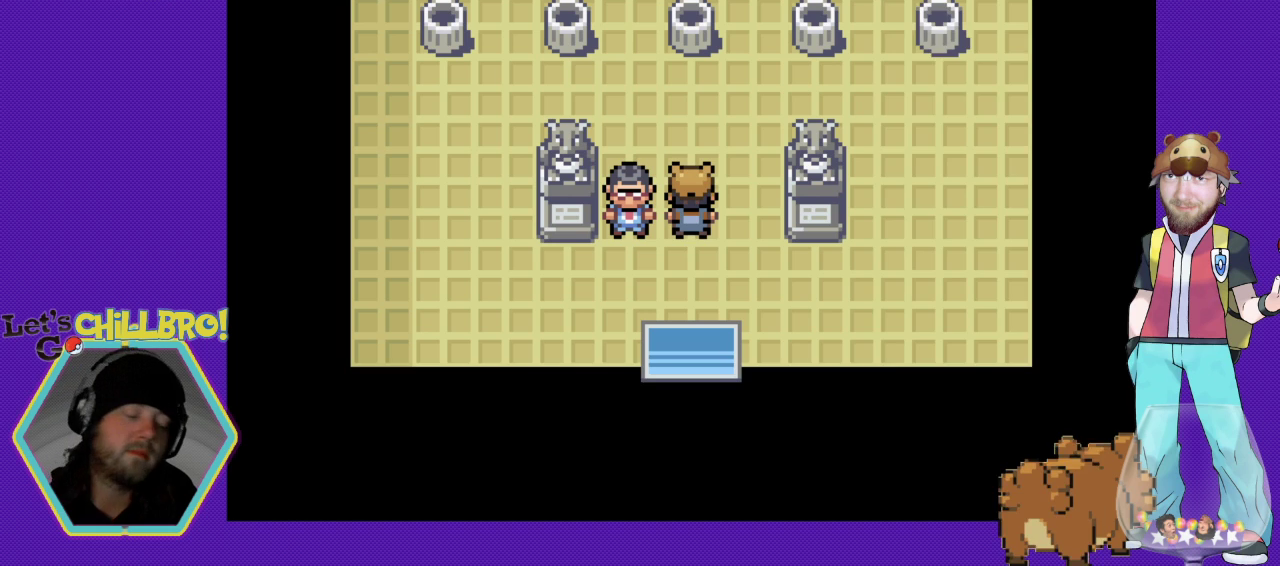
{"buttons": [], "events": [[133, "START", "up"]]}